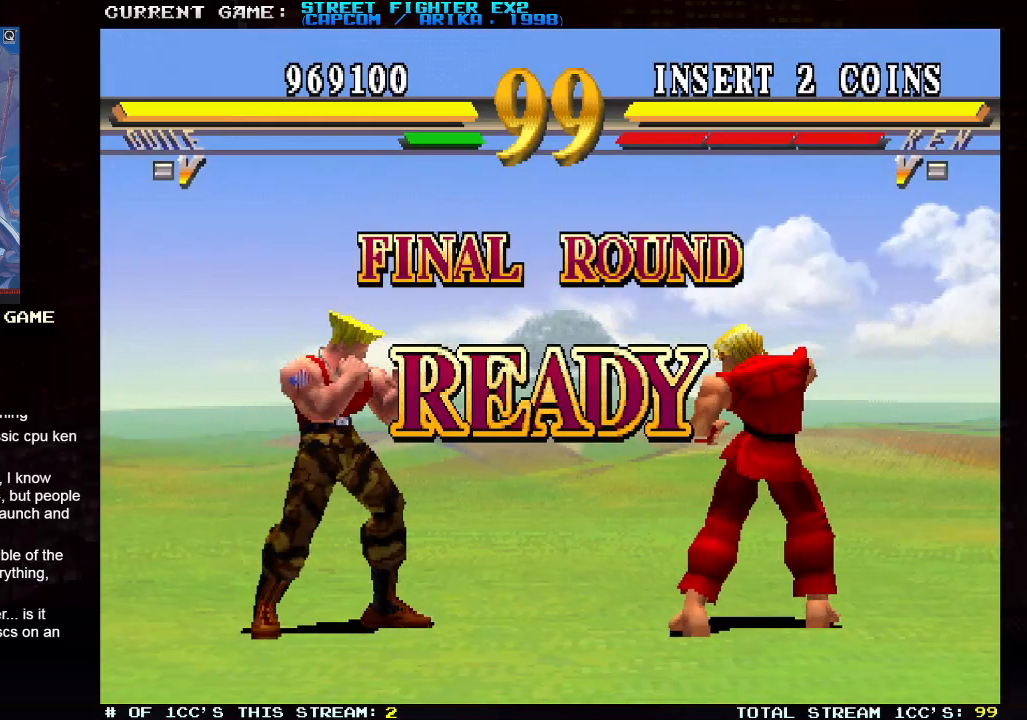
Gameplay with a controller (arcade stick); each line is a JSON object with the inputs held at the frame after it (dt_ms = milliseconds from this image to that frame). "events" lists button and stick changes between this image and that frame as [ms after this image, input, new state], when the widget could be followed in between. Not read: HK HP L3 R3.
{"dt_ms": 1000, "buttons": [], "left_stick": "down"}
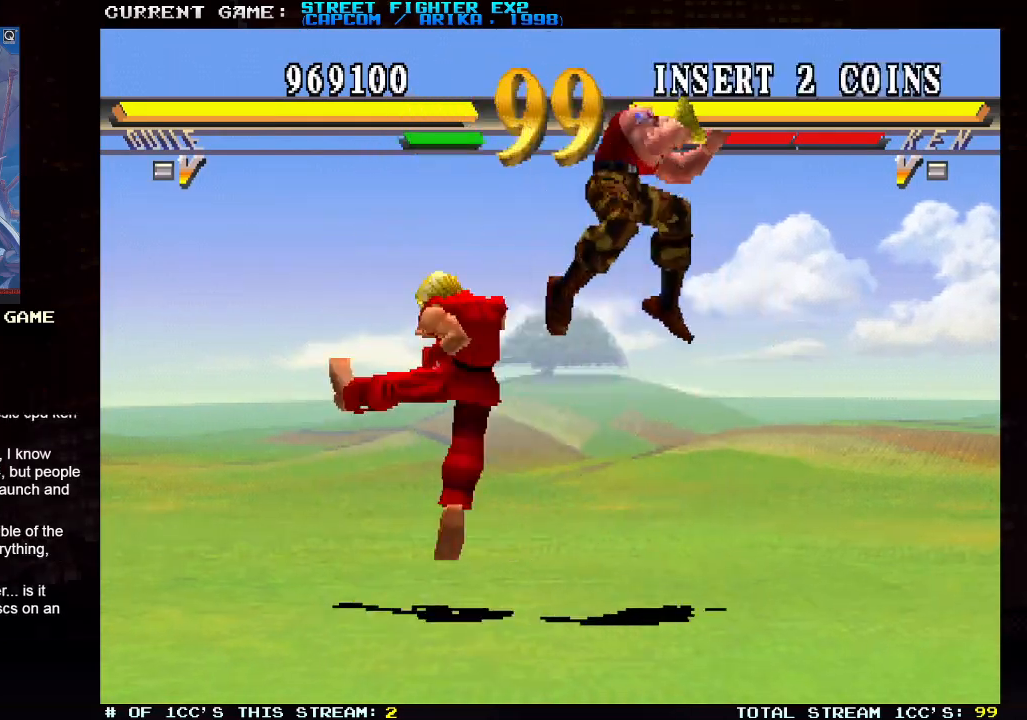
{"dt_ms": 500, "buttons": [], "left_stick": "down-right", "events": [[17, "left_stick", "center"], [150, "left_stick", "left"], [500, "left_stick", "down-right"]]}
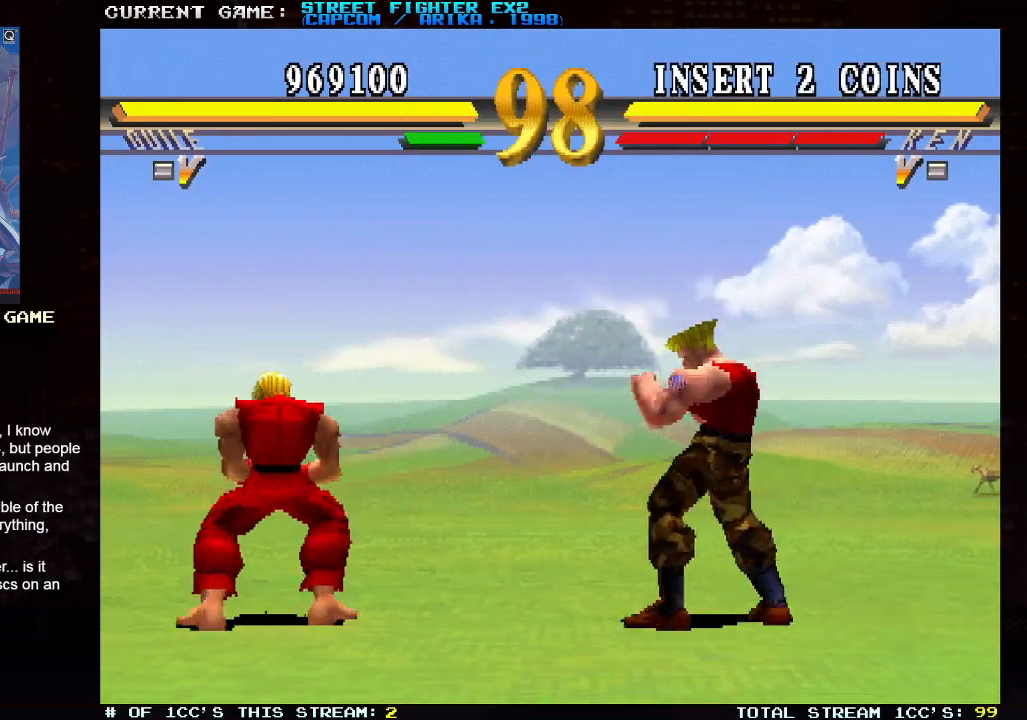
{"dt_ms": 500, "buttons": [], "left_stick": "right", "events": [[117, "left_stick", "right"], [300, "left_stick", "up-left"], [433, "left_stick", "right"]]}
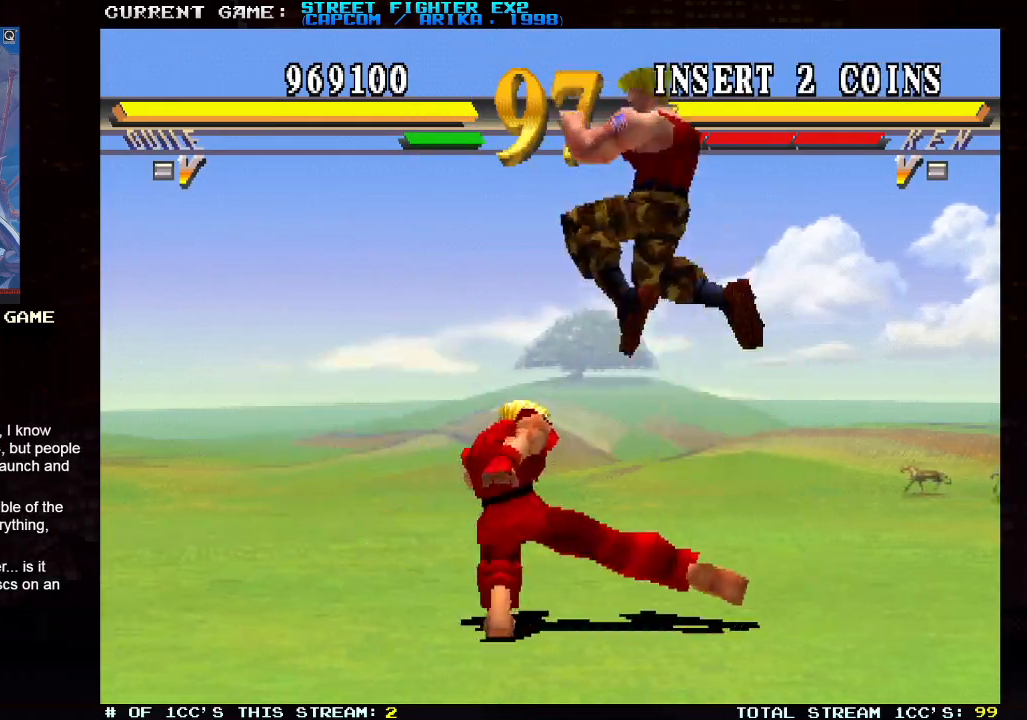
{"dt_ms": 1000, "buttons": [], "left_stick": "right"}
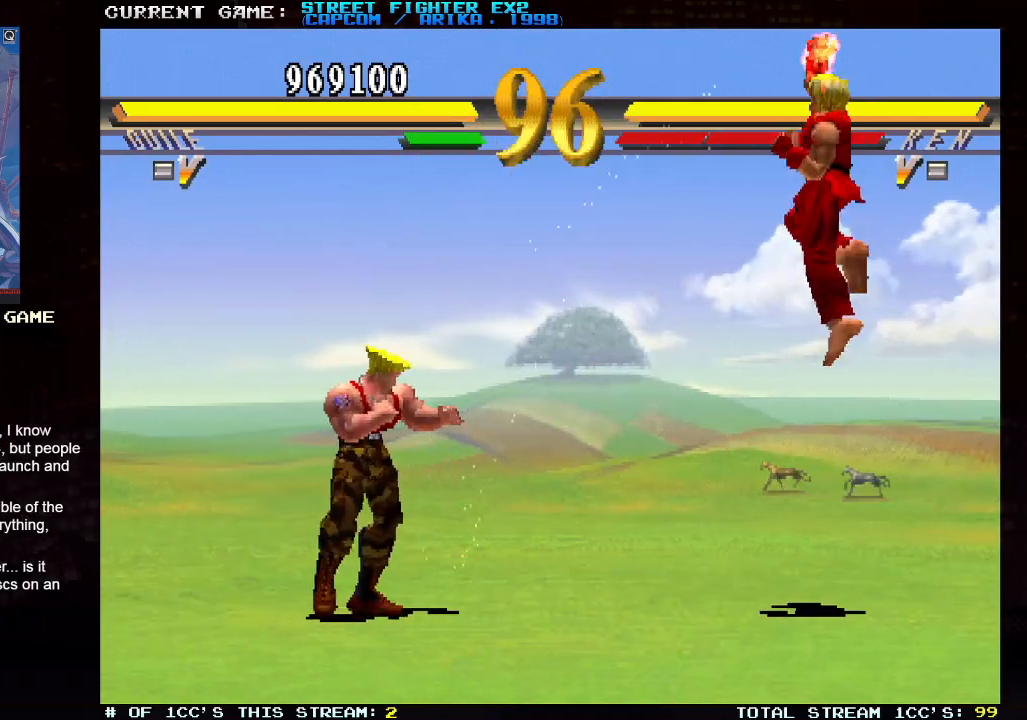
{"dt_ms": 500, "buttons": [], "left_stick": "down-left", "events": [[183, "R2", "down"], [217, "left_stick", "down-left"], [350, "R2", "up"]]}
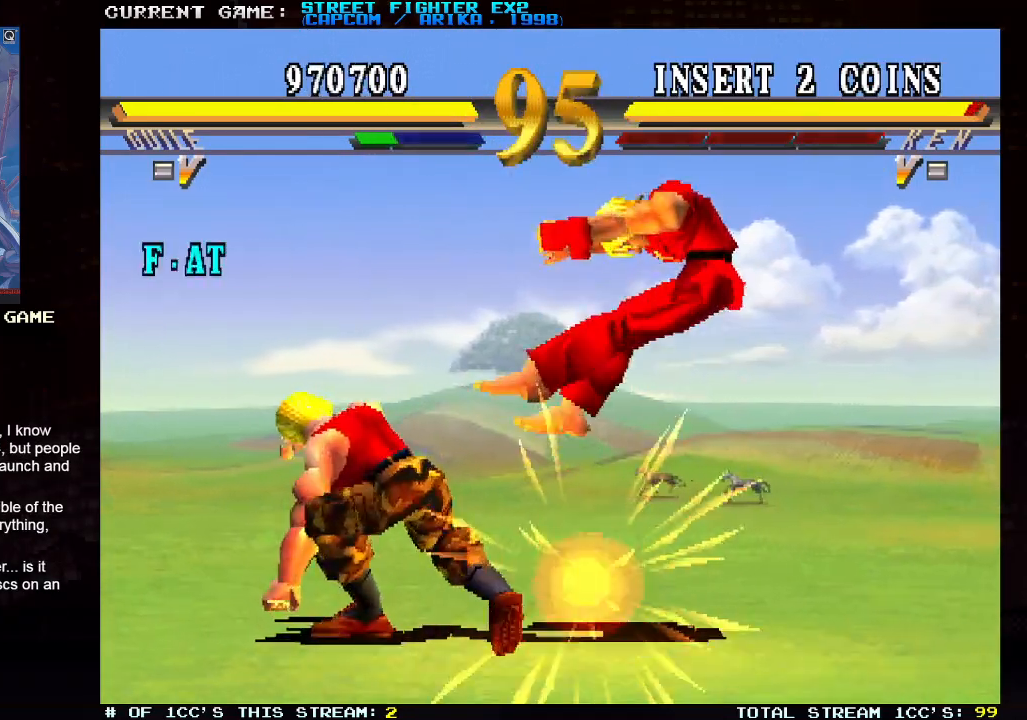
{"dt_ms": 500, "buttons": [], "left_stick": "down-left", "events": []}
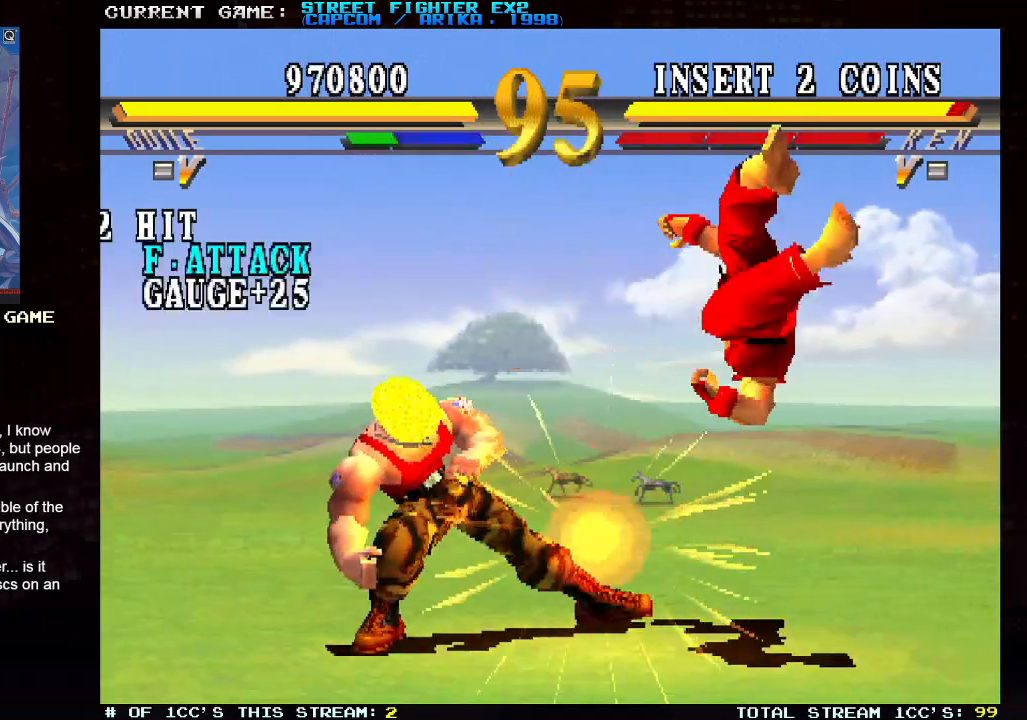
{"dt_ms": 500, "buttons": [], "left_stick": "center", "events": [[283, "left_stick", "left"], [500, "left_stick", "center"]]}
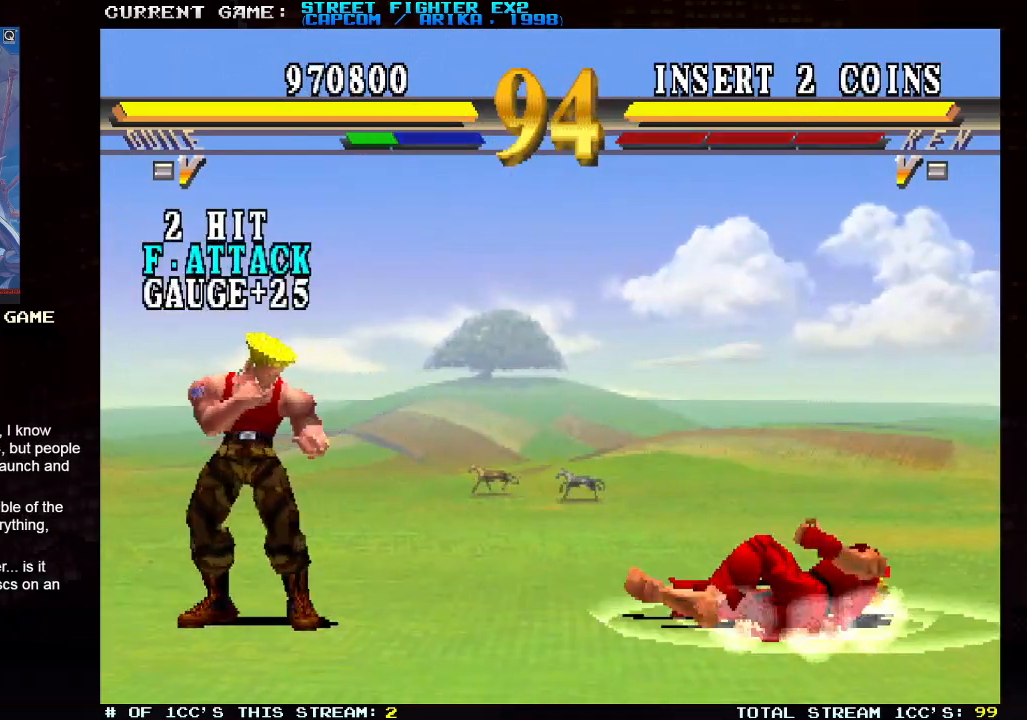
{"dt_ms": 500, "buttons": [], "left_stick": "right", "events": [[33, "left_stick", "right"], [67, "SQUARE", "down"], [167, "SQUARE", "up"]]}
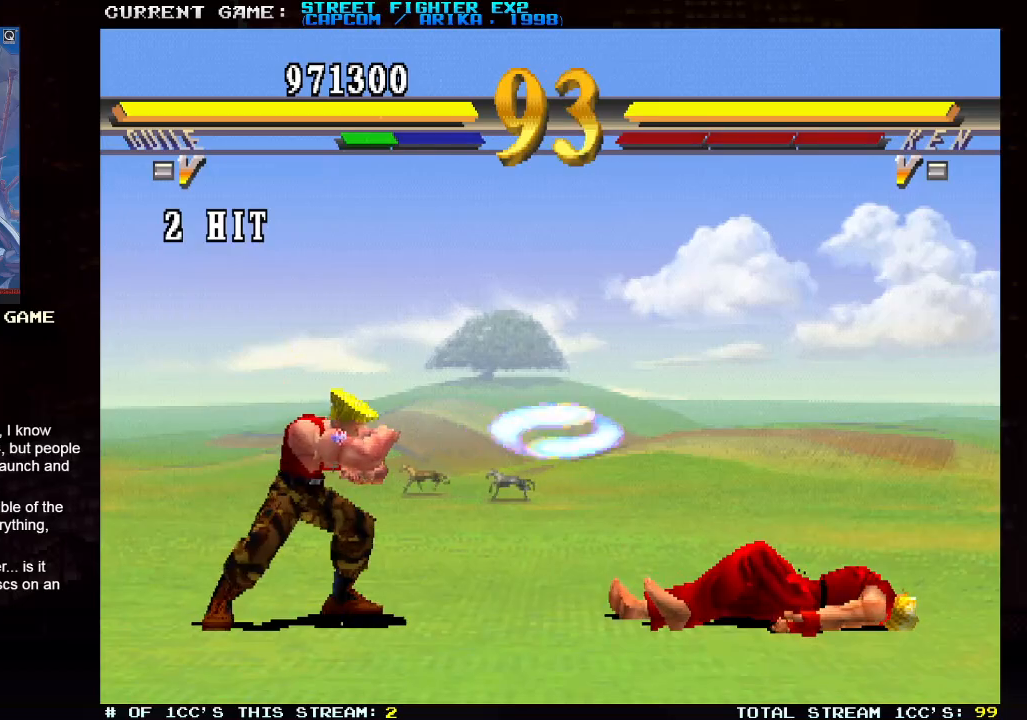
{"dt_ms": 500, "buttons": [], "left_stick": "right", "events": []}
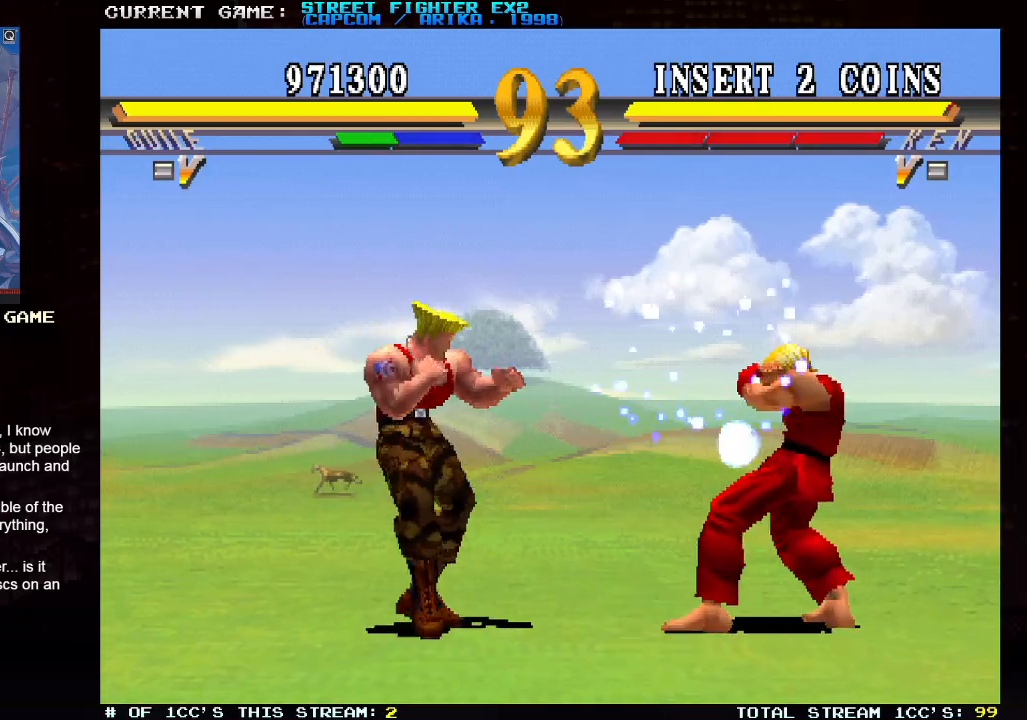
{"dt_ms": 500, "buttons": [], "left_stick": "up-right", "events": [[67, "left_stick", "left"], [300, "left_stick", "right"], [483, "left_stick", "up-right"]]}
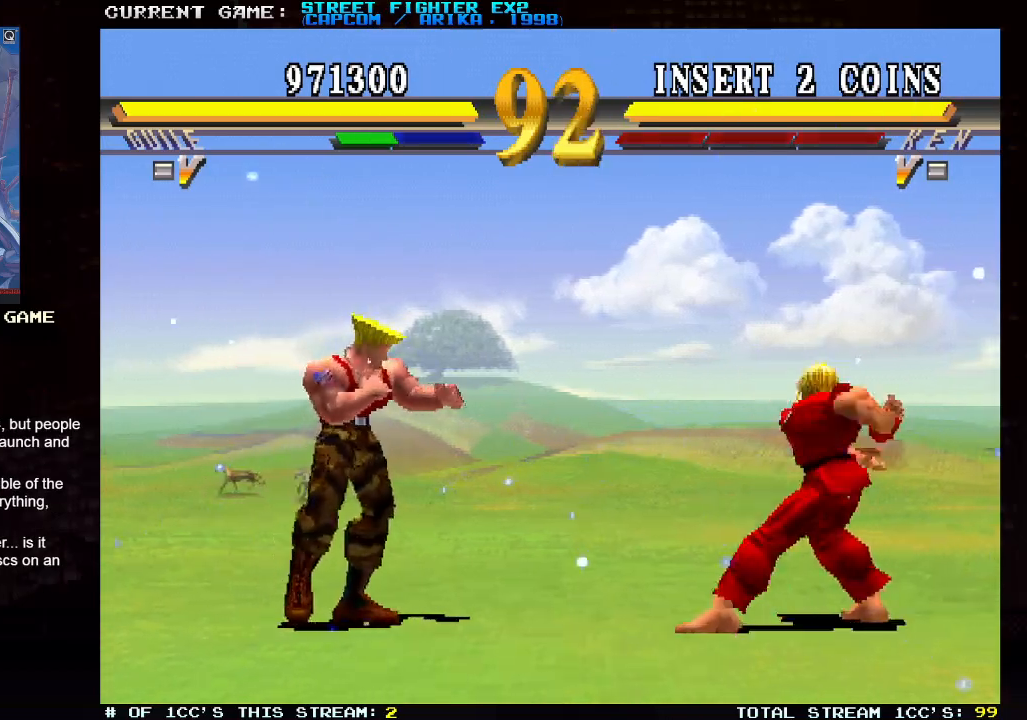
{"dt_ms": 500, "buttons": [], "left_stick": "down-left", "events": [[167, "left_stick", "left"], [217, "left_stick", "down-left"]]}
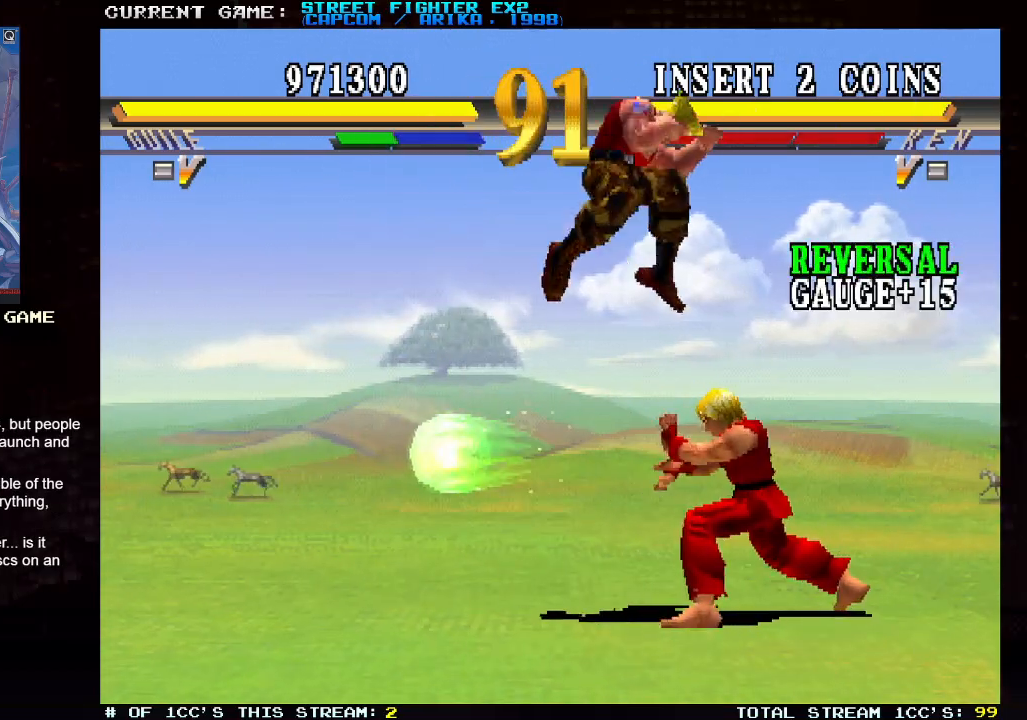
{"dt_ms": 500, "buttons": [], "left_stick": "down-left", "events": [[50, "R2", "down"], [183, "R2", "up"], [417, "TRIANGLE", "down"], [500, "TRIANGLE", "up"]]}
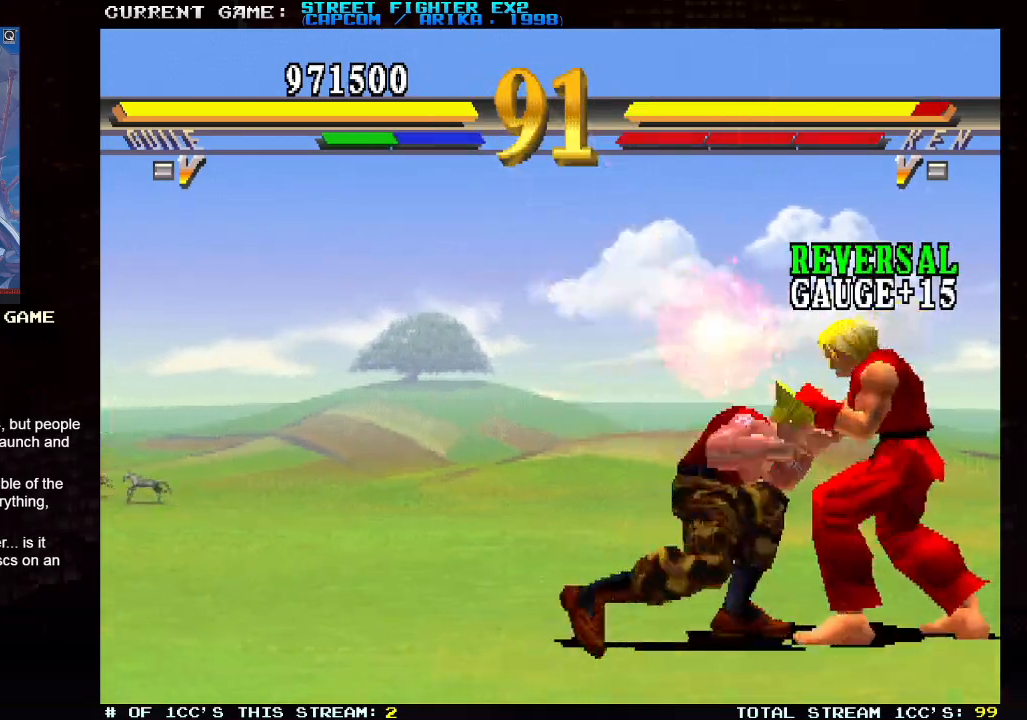
{"dt_ms": 500, "buttons": ["R2"], "left_stick": "up", "events": [[350, "CROSS", "down"], [417, "CROSS", "up"], [450, "left_stick", "up"], [500, "R2", "down"]]}
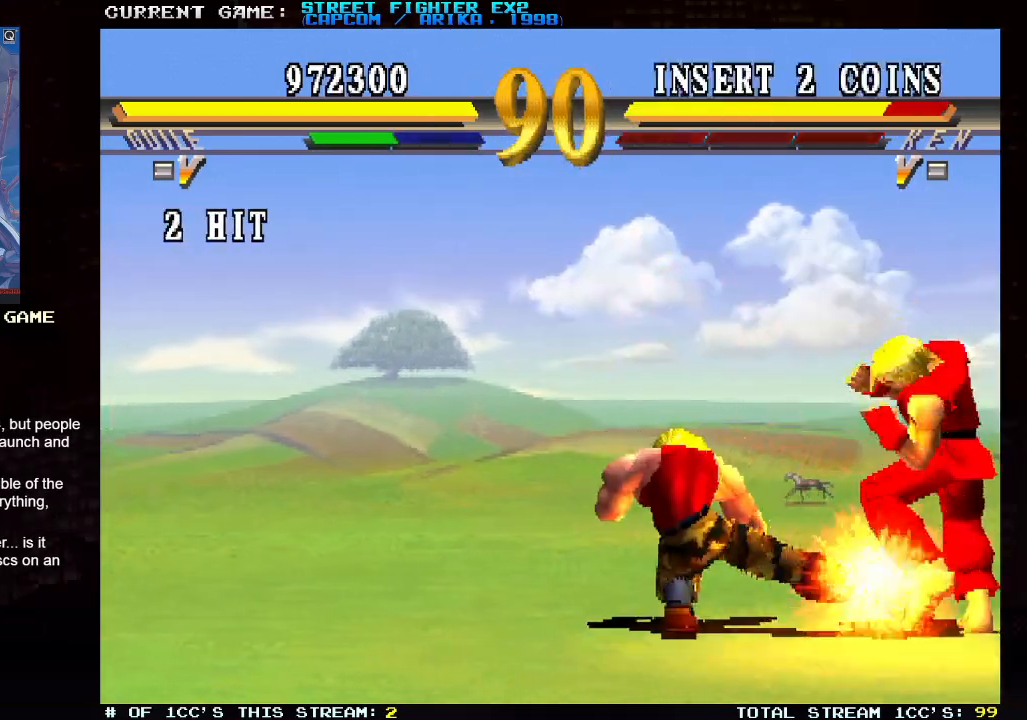
{"dt_ms": 500, "buttons": [], "left_stick": "down-left", "events": [[50, "R2", "up"], [50, "left_stick", "left"], [117, "left_stick", "down-left"]]}
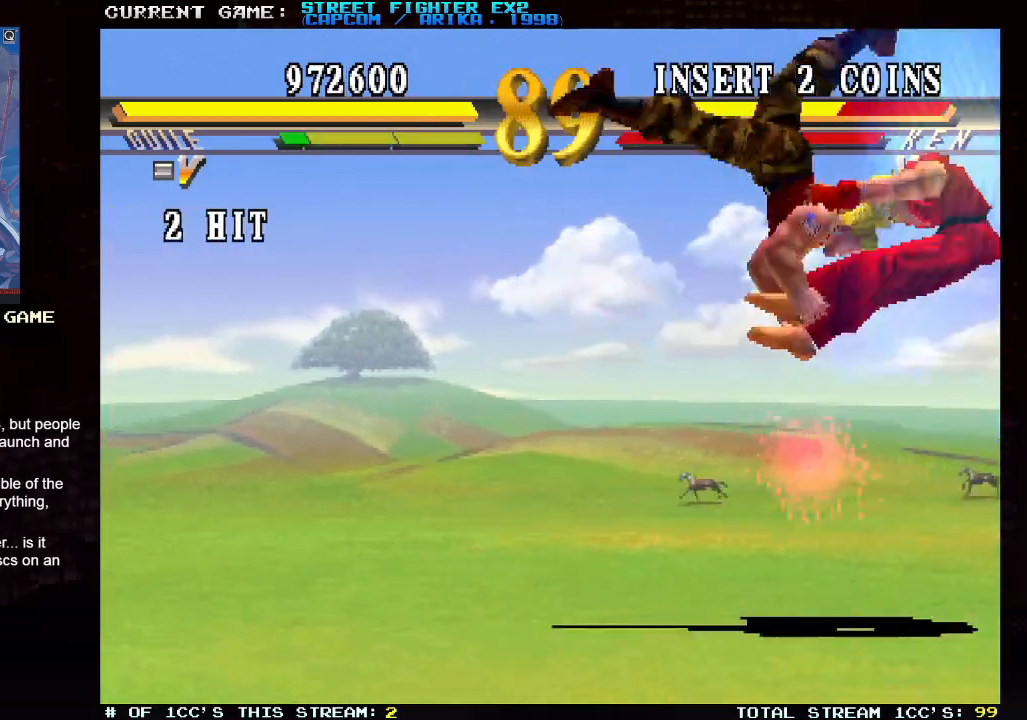
{"dt_ms": 500, "buttons": [], "left_stick": "left", "events": [[367, "left_stick", "left"]]}
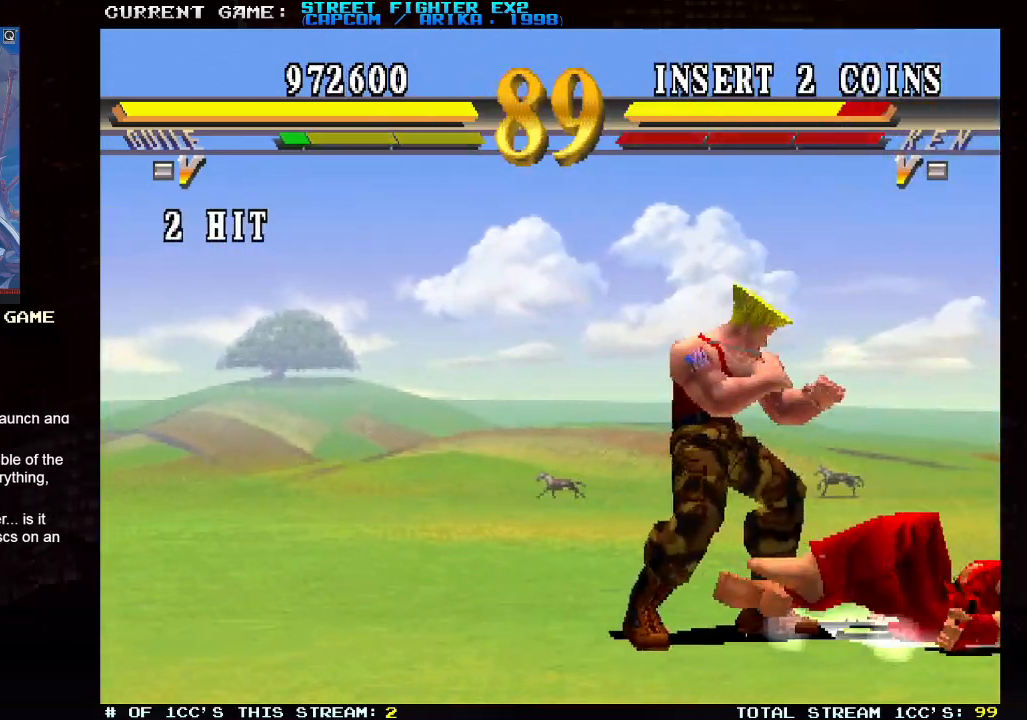
{"dt_ms": 500, "buttons": [], "left_stick": "right", "events": [[283, "left_stick", "right"], [333, "SQUARE", "down"], [433, "SQUARE", "up"]]}
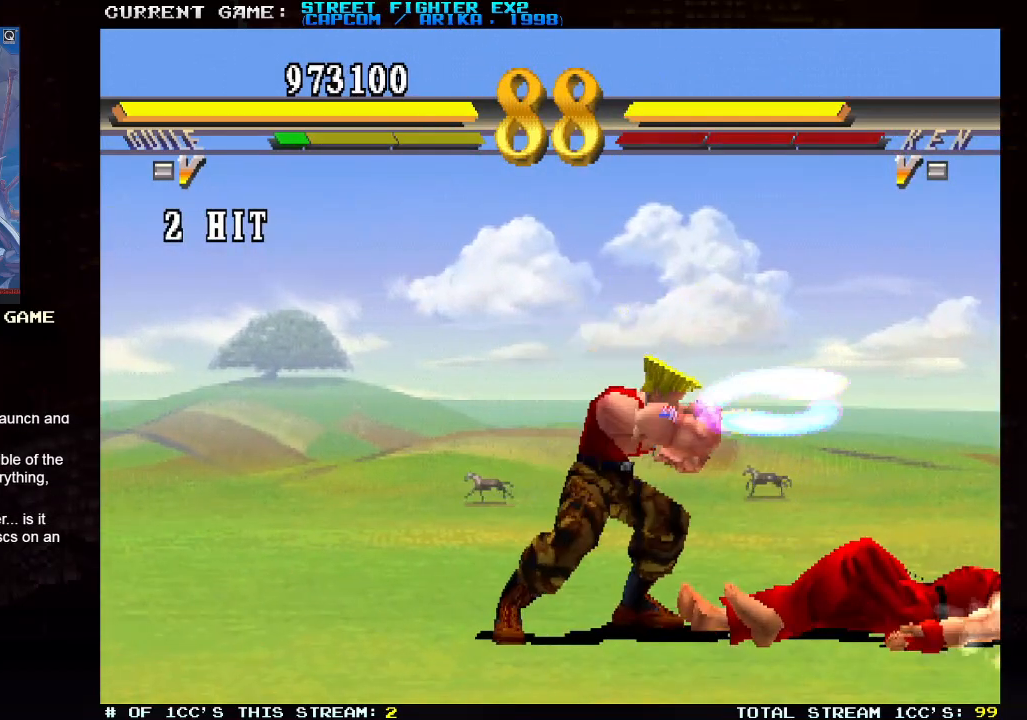
{"dt_ms": 500, "buttons": ["R1"], "left_stick": "right", "events": [[500, "R1", "down"]]}
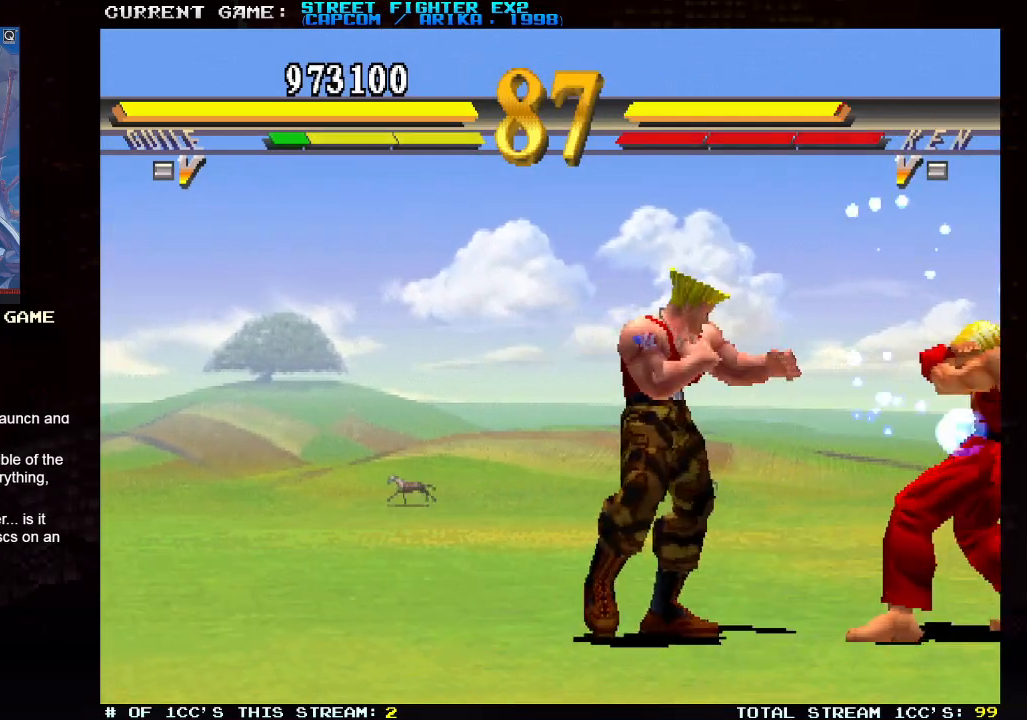
{"dt_ms": 500, "buttons": [], "left_stick": "left", "events": [[133, "R1", "up"], [400, "left_stick", "center"], [500, "left_stick", "left"]]}
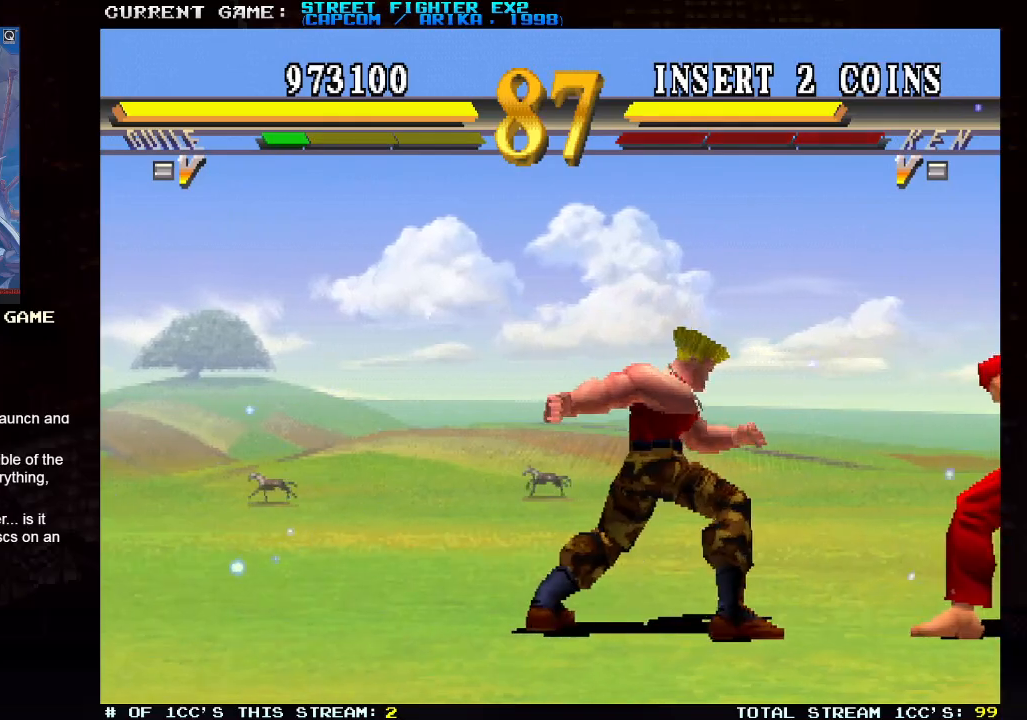
{"dt_ms": 500, "buttons": [], "left_stick": "up", "events": [[350, "left_stick", "up"]]}
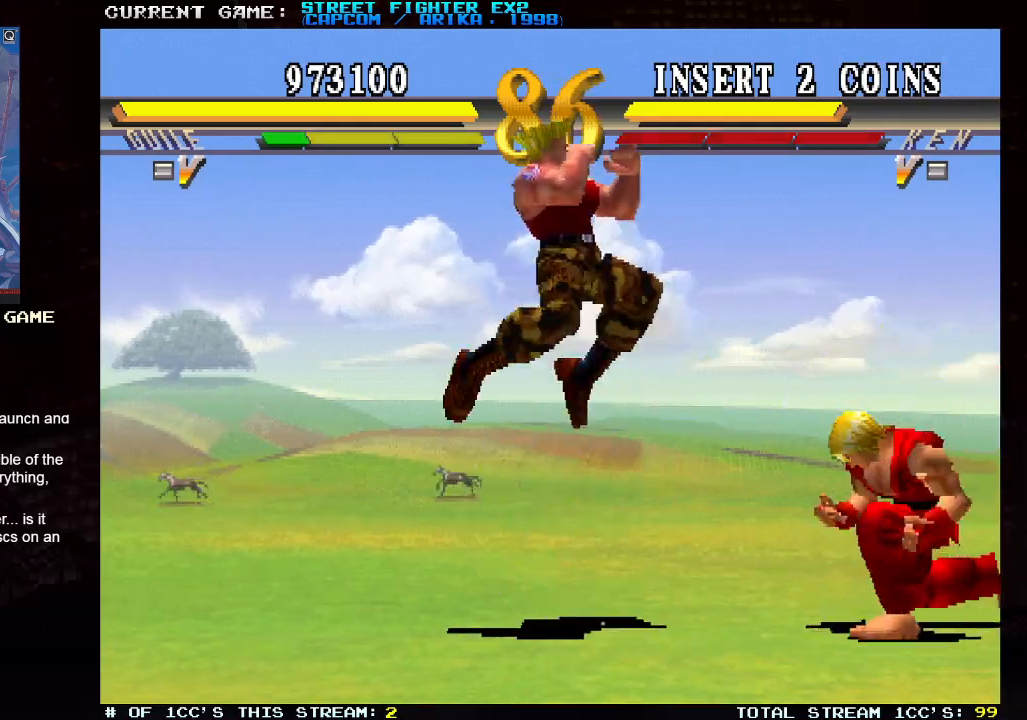
{"dt_ms": 500, "buttons": [], "left_stick": "down-left", "events": [[117, "left_stick", "center"], [167, "left_stick", "left"], [233, "left_stick", "down-left"], [250, "R2", "down"], [400, "R2", "up"]]}
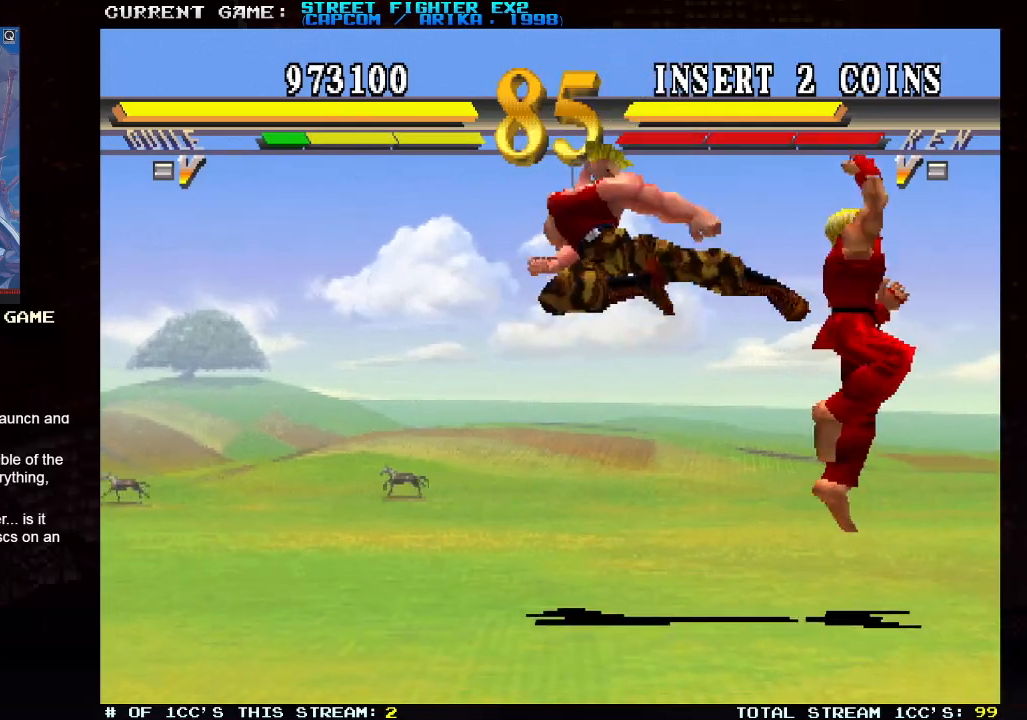
{"dt_ms": 500, "buttons": [], "left_stick": "down-left", "events": [[267, "R2", "down"], [433, "R2", "up"]]}
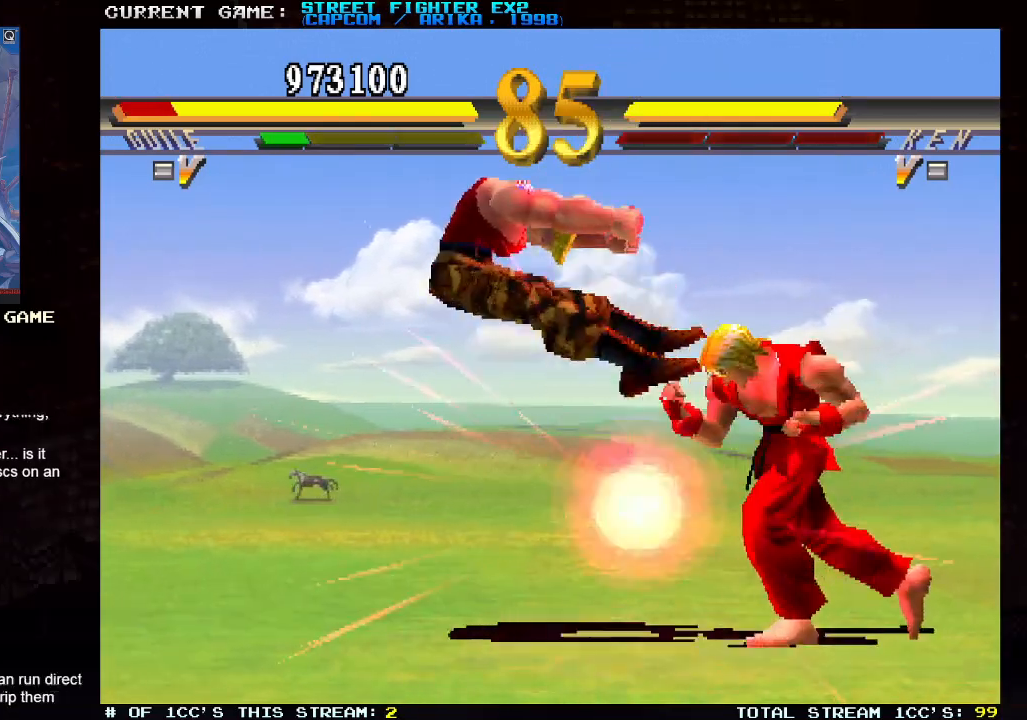
{"dt_ms": 500, "buttons": [], "left_stick": "down-left", "events": []}
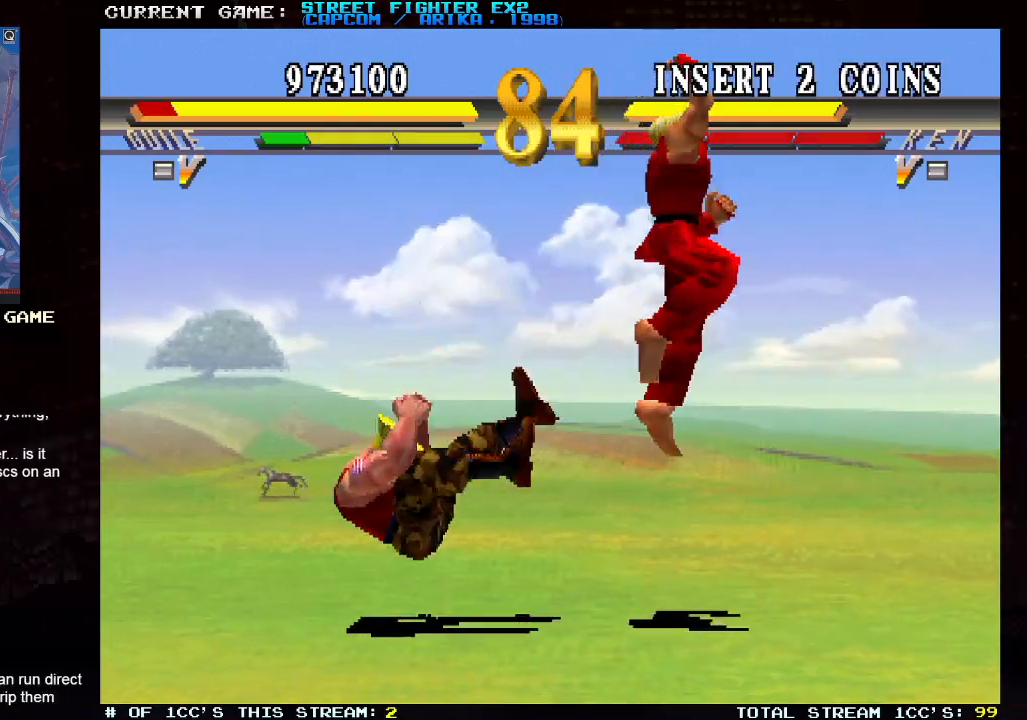
{"dt_ms": 500, "buttons": [], "left_stick": "down-left", "events": []}
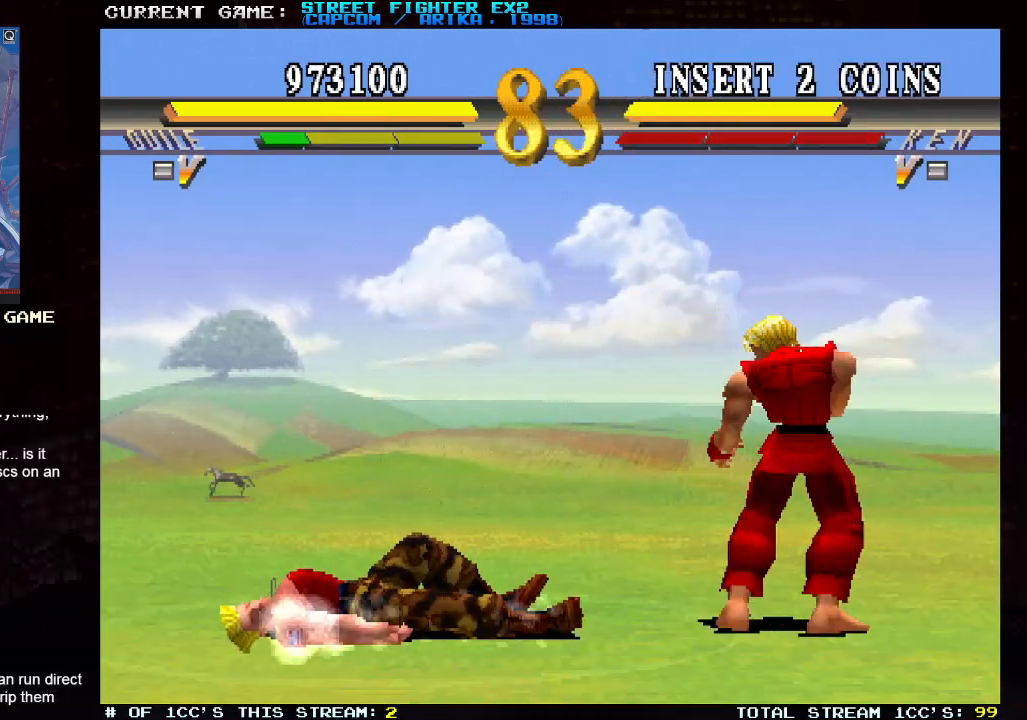
{"dt_ms": 500, "buttons": [], "left_stick": "down-left", "events": []}
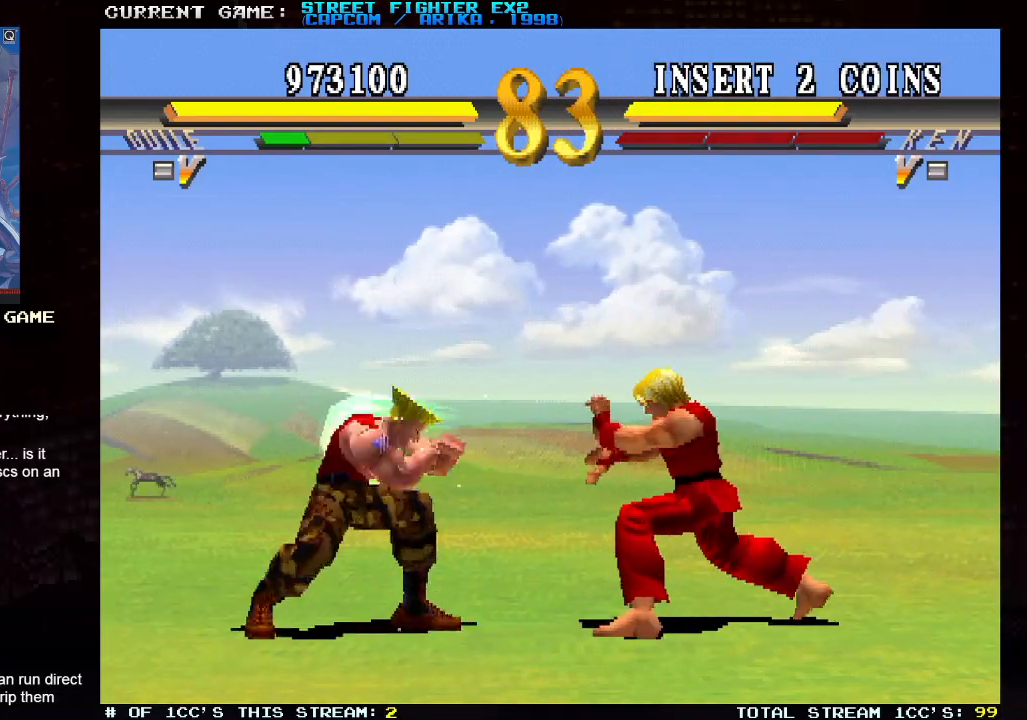
{"dt_ms": 500, "buttons": [], "left_stick": "up-right", "events": [[350, "left_stick", "center"], [400, "left_stick", "right"], [450, "left_stick", "up-right"]]}
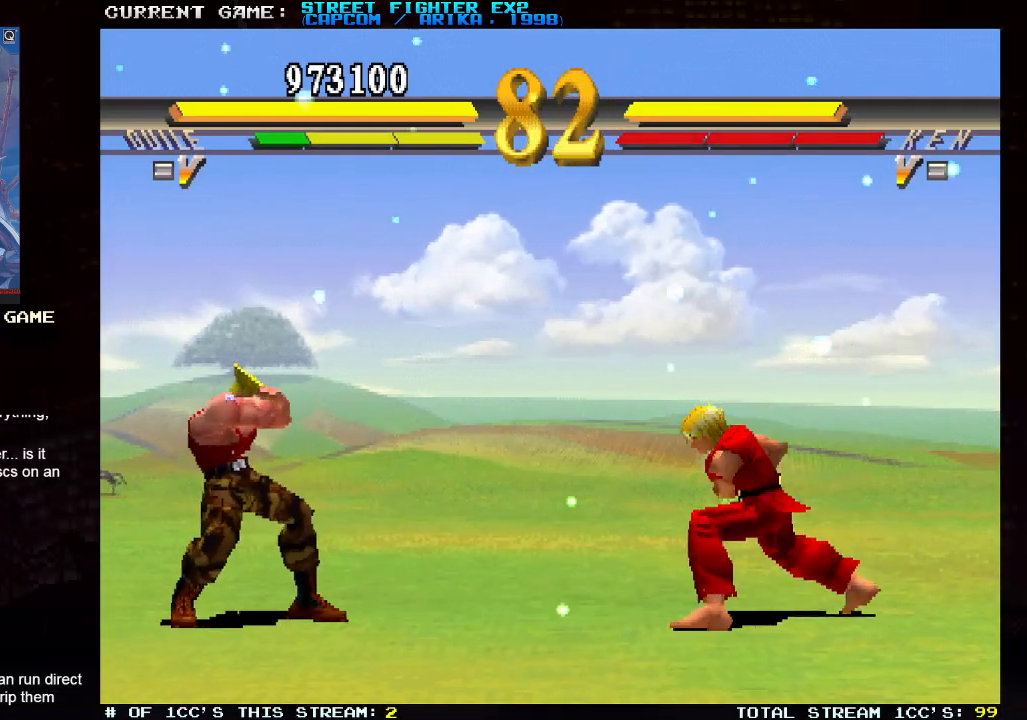
{"dt_ms": 500, "buttons": [], "left_stick": "down-left", "events": [[367, "left_stick", "center"], [450, "left_stick", "down-left"]]}
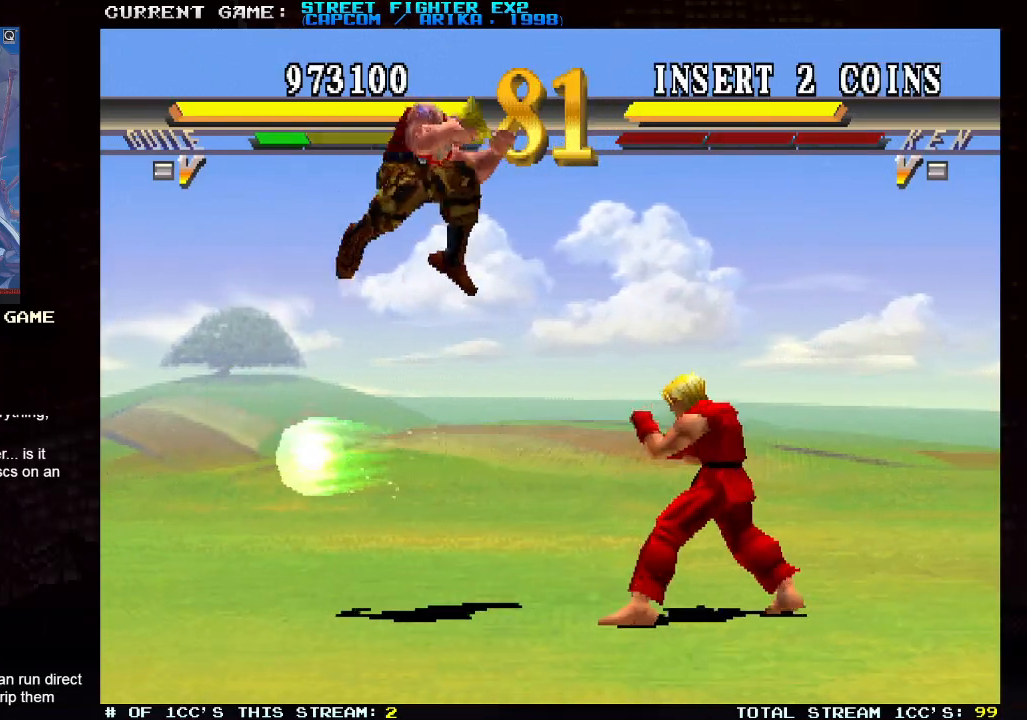
{"dt_ms": 500, "buttons": [], "left_stick": "down-left", "events": [[50, "R2", "down"], [183, "R2", "up"]]}
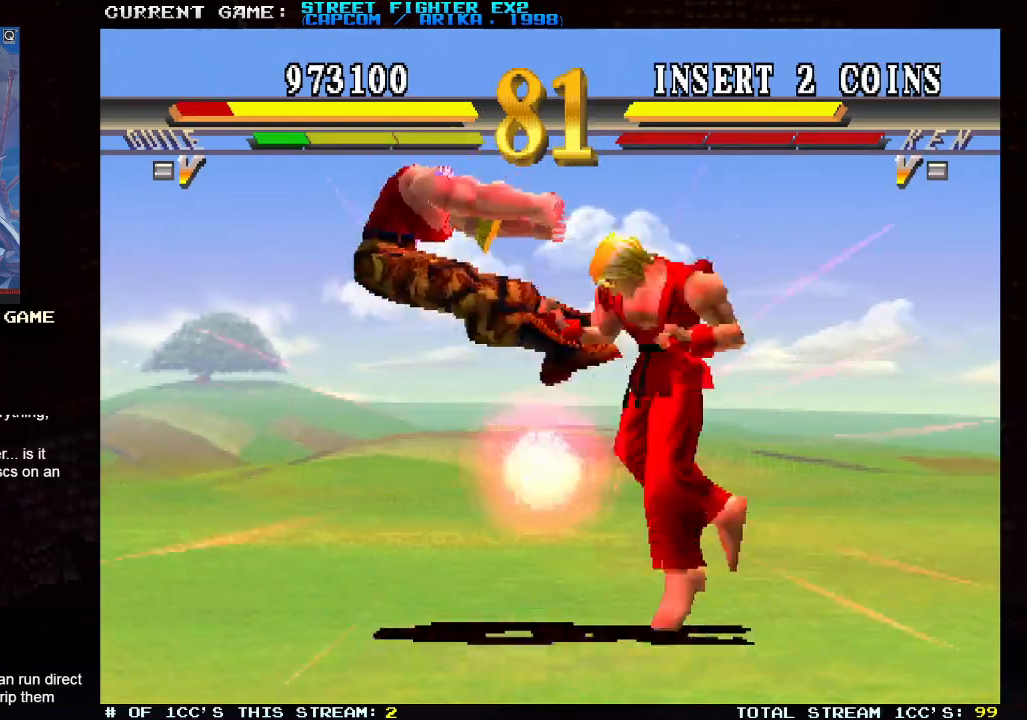
{"dt_ms": 500, "buttons": [], "left_stick": "down-left", "events": []}